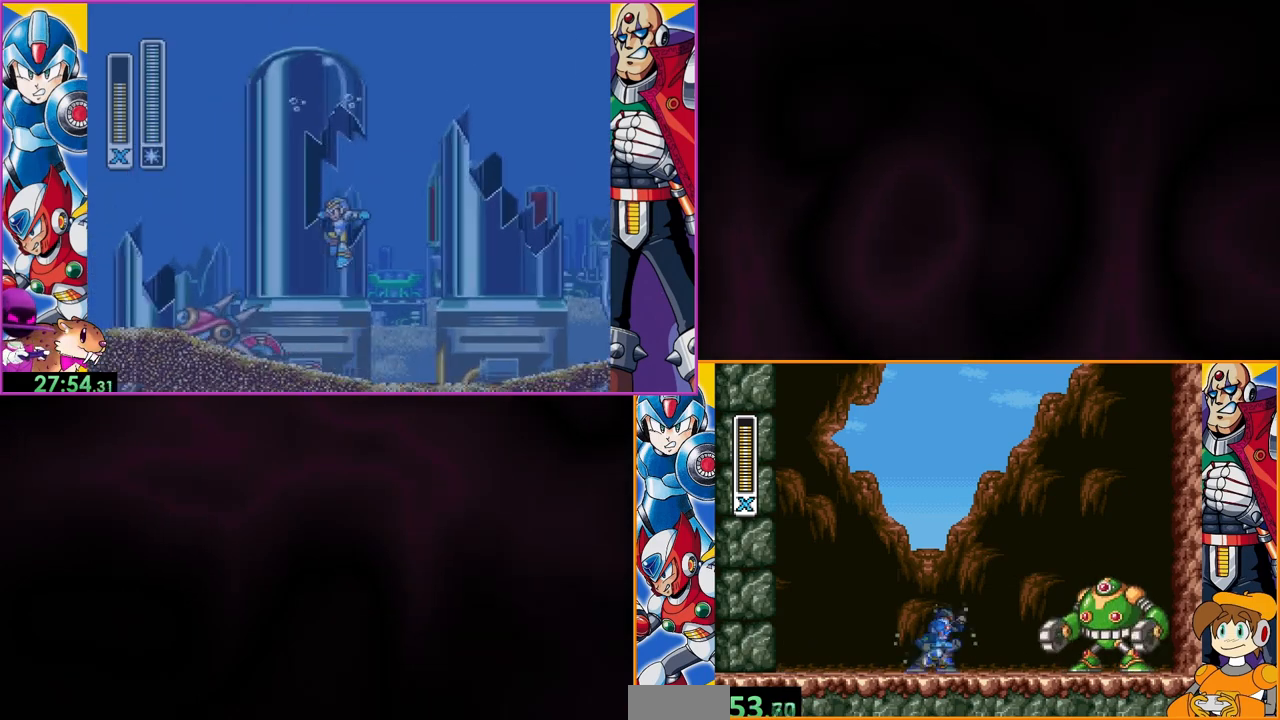
Gameplay with a controller (Nintendo layout); each line is a JSON object with the inputs held at the frame after it. "events" lists button and stick changes between this image and that frame as [ms after this image, input, new state], when the widget could be followed in between. Not read: L3 R3.
{"buttons": ["Y", "DPAD_LEFT"], "events": [[167, "B", "up"], [167, "Y", "up"], [233, "Y", "down"], [500, "DPAD_LEFT", "down"]]}
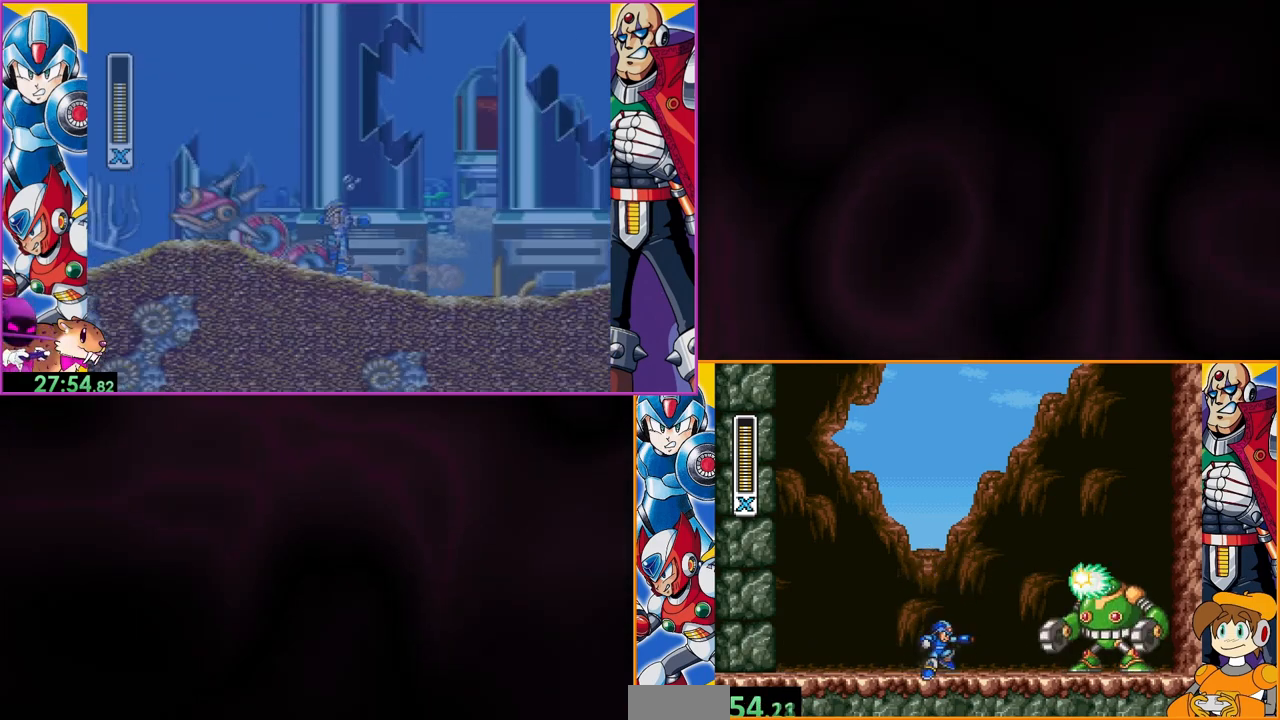
{"buttons": ["Y", "DPAD_LEFT"], "events": []}
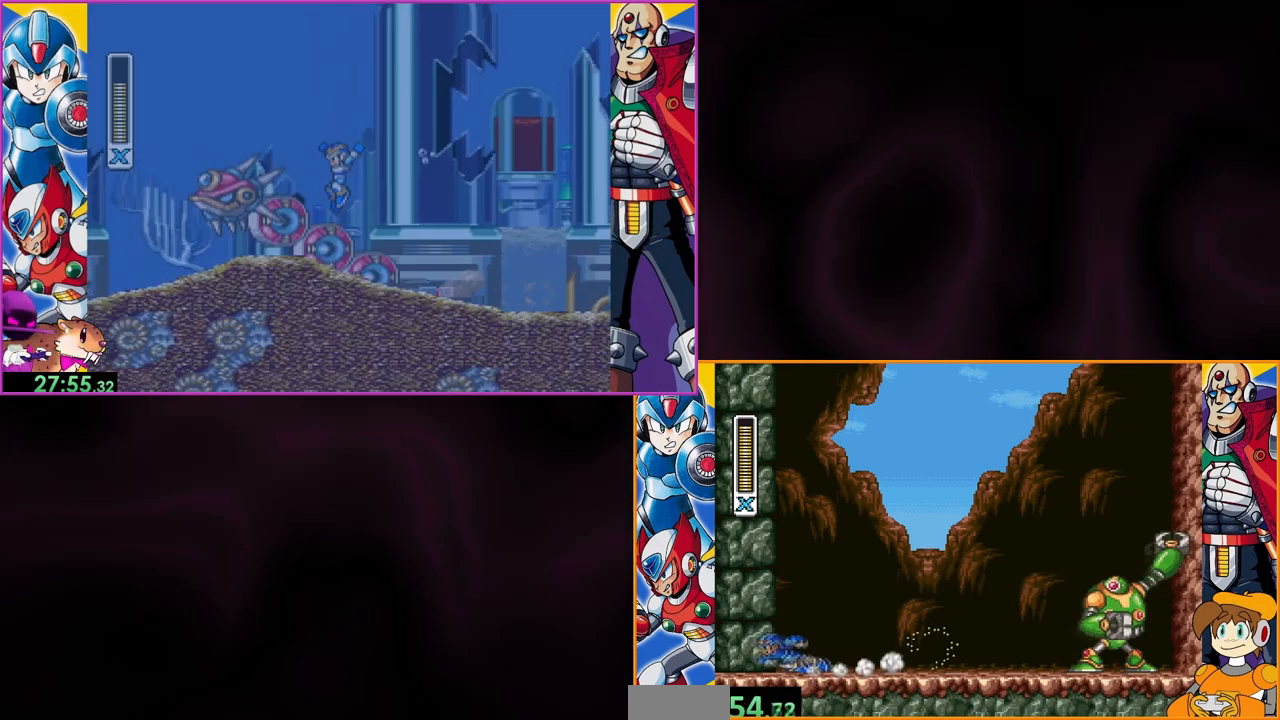
{"buttons": ["Y"], "events": [[133, "DPAD_LEFT", "up"], [267, "DPAD_RIGHT", "down"], [367, "DPAD_RIGHT", "up"]]}
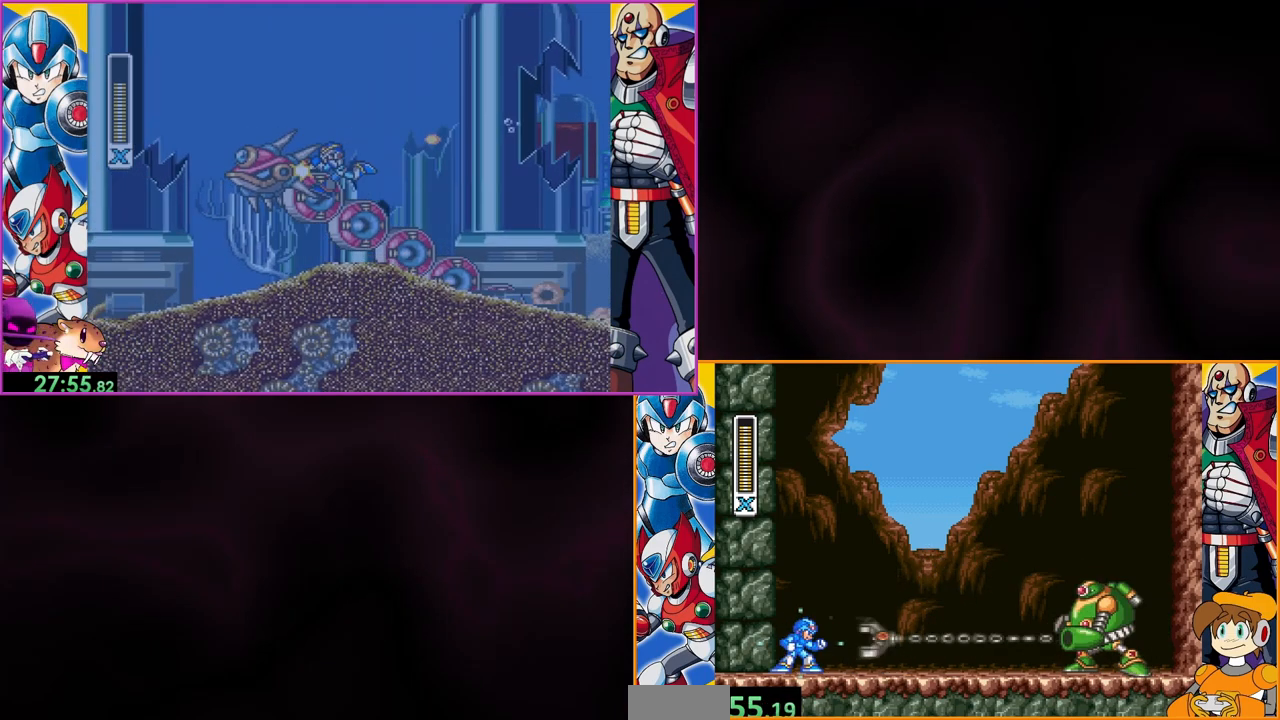
{"buttons": ["Y"], "events": [[133, "B", "down"], [300, "B", "up"]]}
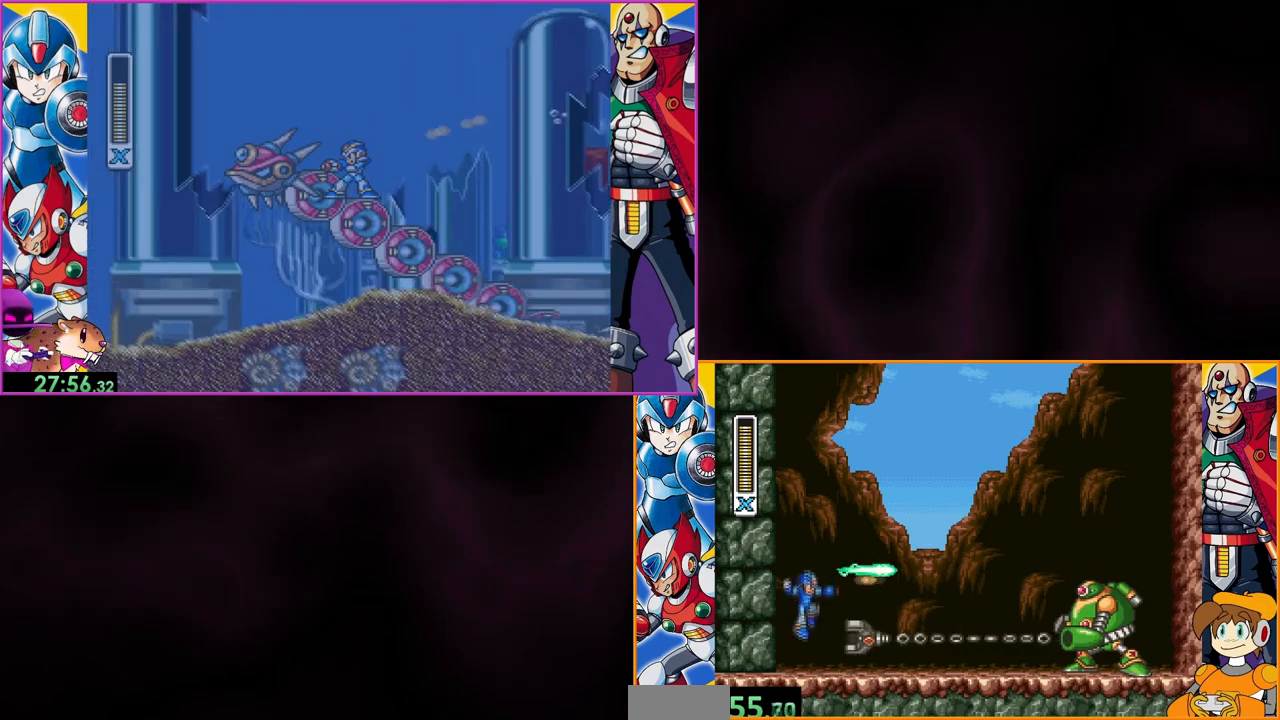
{"buttons": ["Y", "DPAD_RIGHT"], "events": [[367, "DPAD_RIGHT", "down"]]}
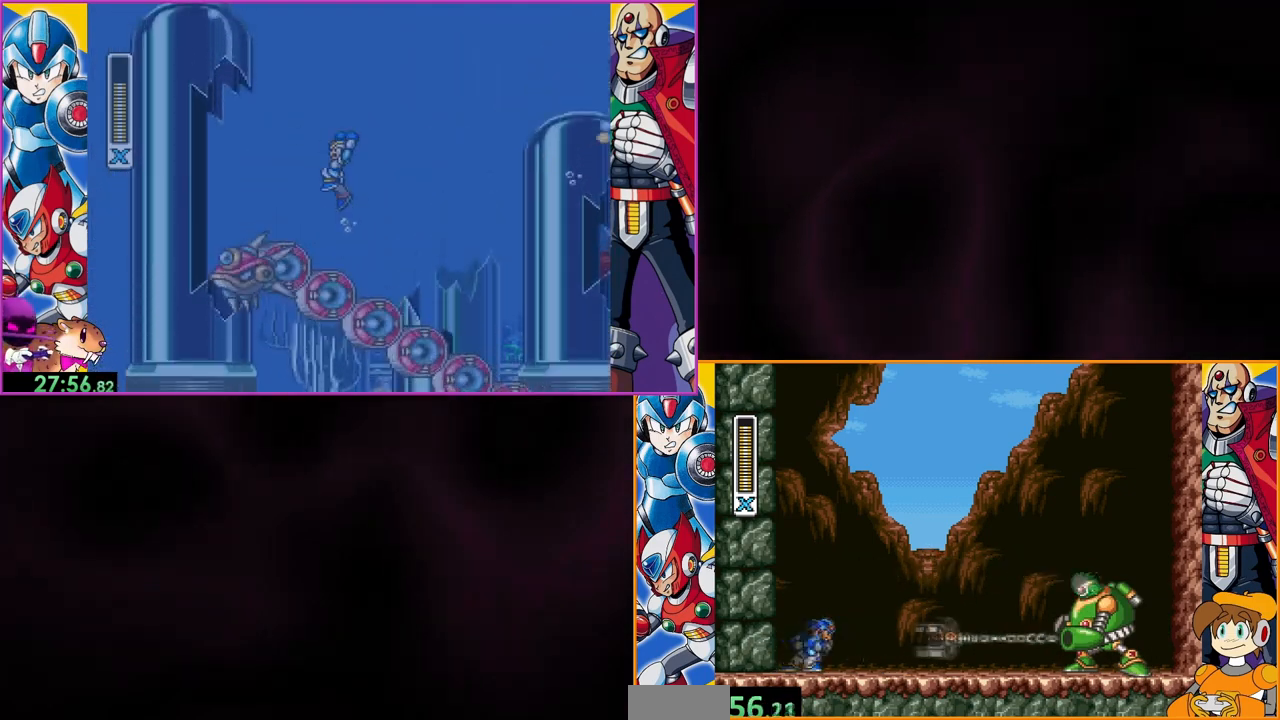
{"buttons": ["Y", "DPAD_RIGHT"], "events": []}
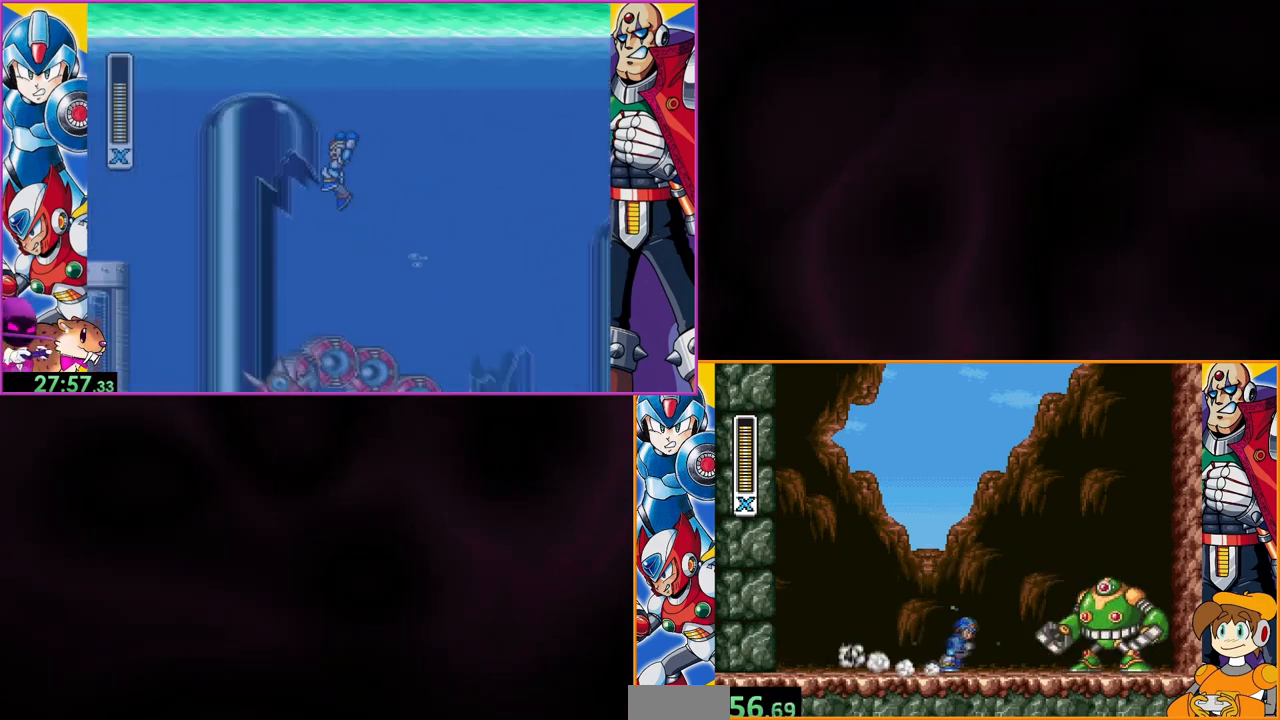
{"buttons": ["Y"], "events": [[33, "DPAD_RIGHT", "up"], [233, "B", "down"], [400, "B", "up"], [433, "Y", "up"], [500, "Y", "down"]]}
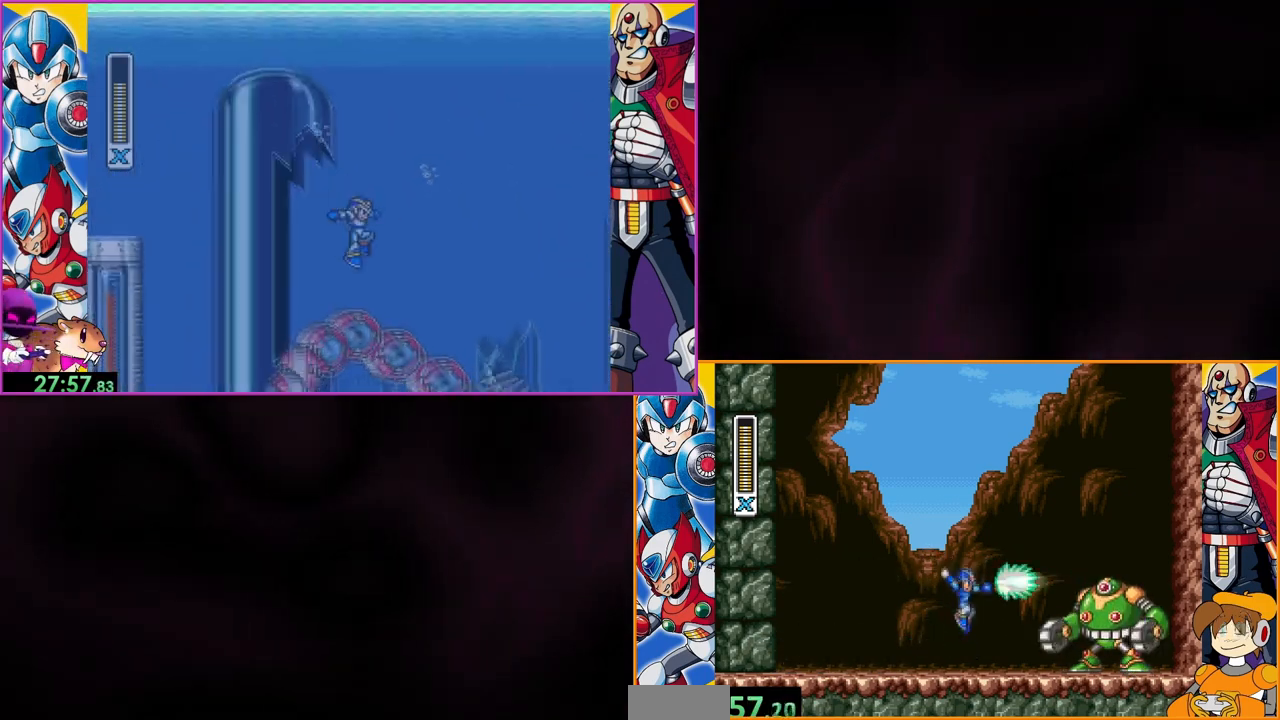
{"buttons": ["Y"], "events": []}
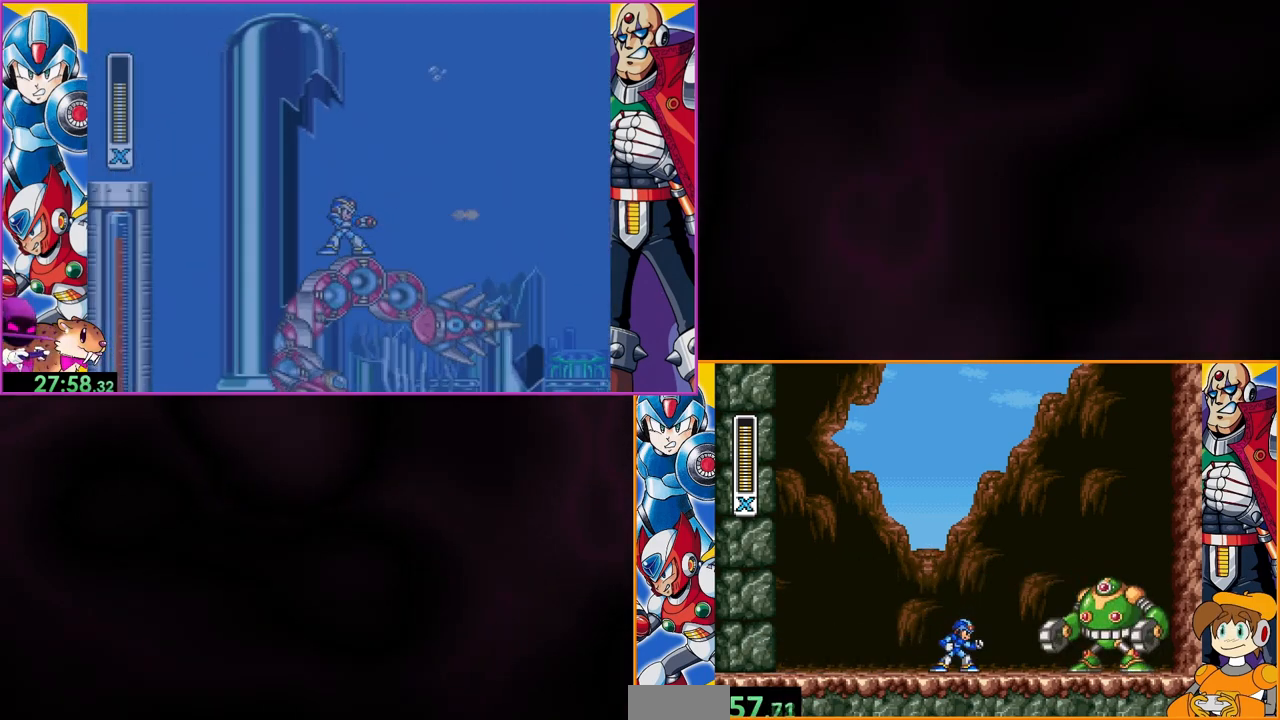
{"buttons": ["Y", "DPAD_LEFT"], "events": [[100, "DPAD_LEFT", "down"]]}
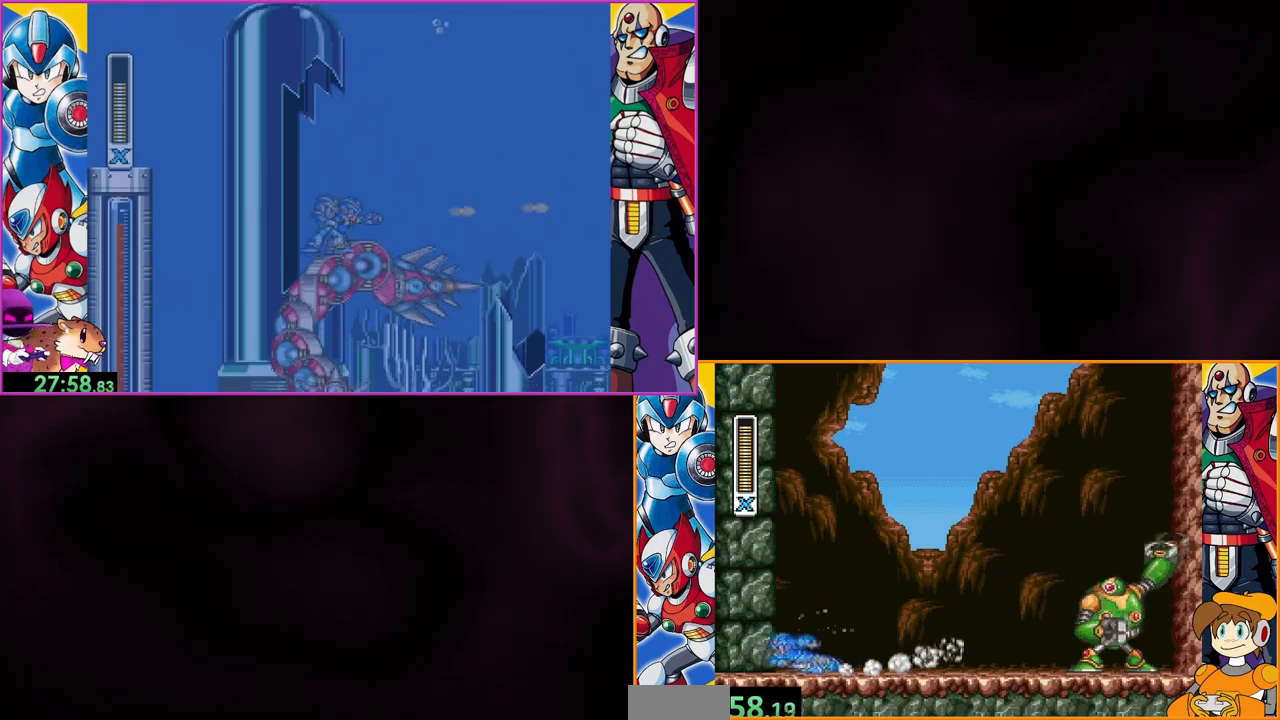
{"buttons": ["B", "Y"], "events": [[133, "DPAD_LEFT", "up"], [300, "DPAD_RIGHT", "down"], [400, "DPAD_RIGHT", "up"], [467, "B", "down"]]}
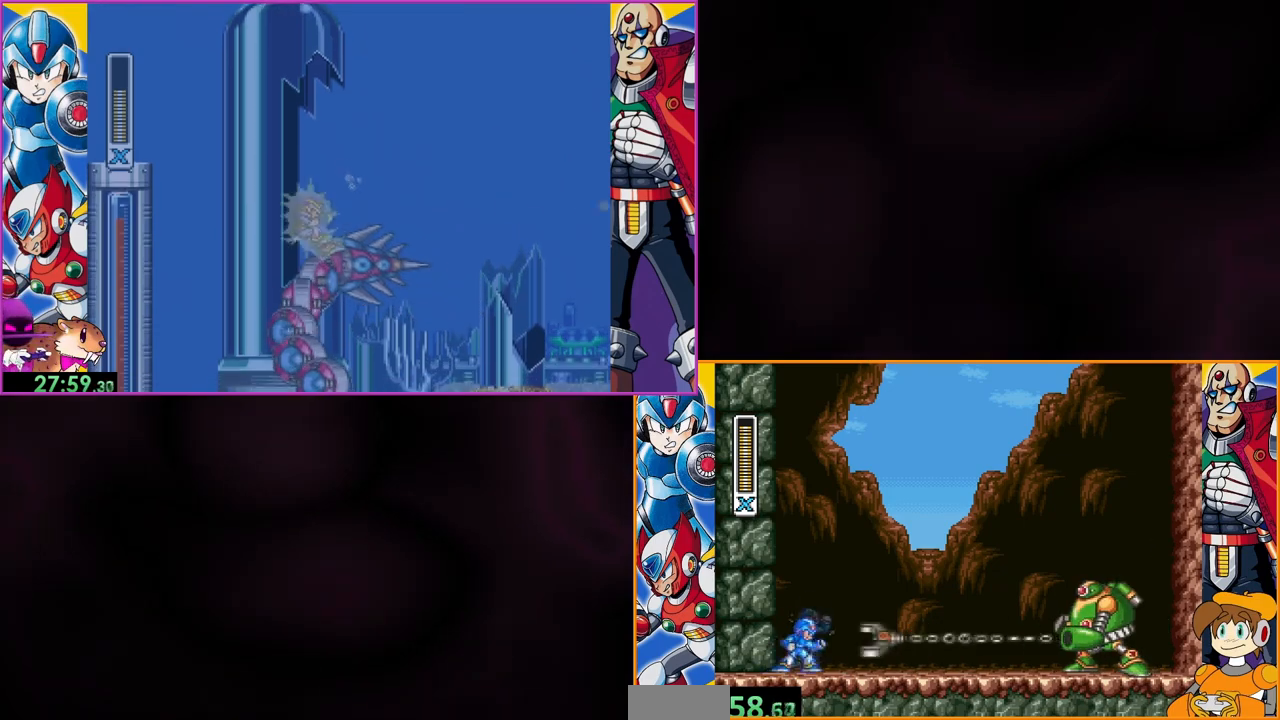
{"buttons": ["Y"], "events": [[167, "B", "up"], [167, "Y", "up"], [233, "Y", "down"]]}
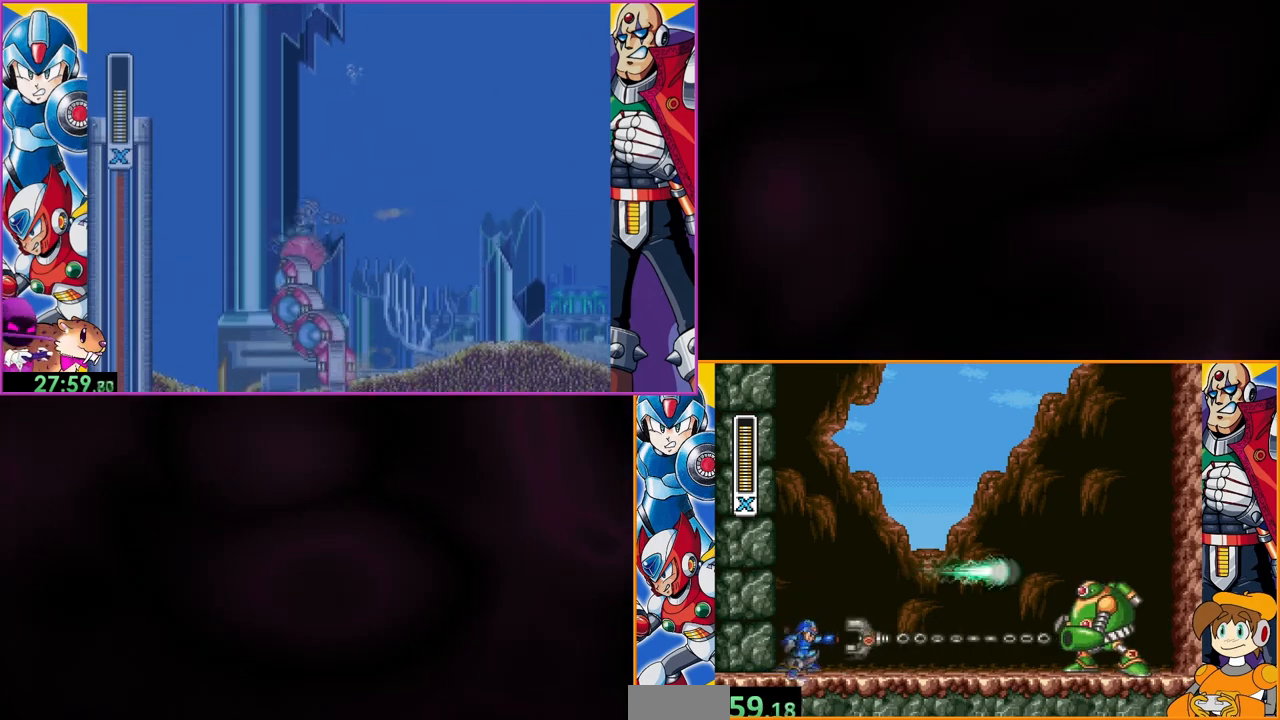
{"buttons": ["Y", "DPAD_RIGHT"], "events": [[400, "DPAD_RIGHT", "down"]]}
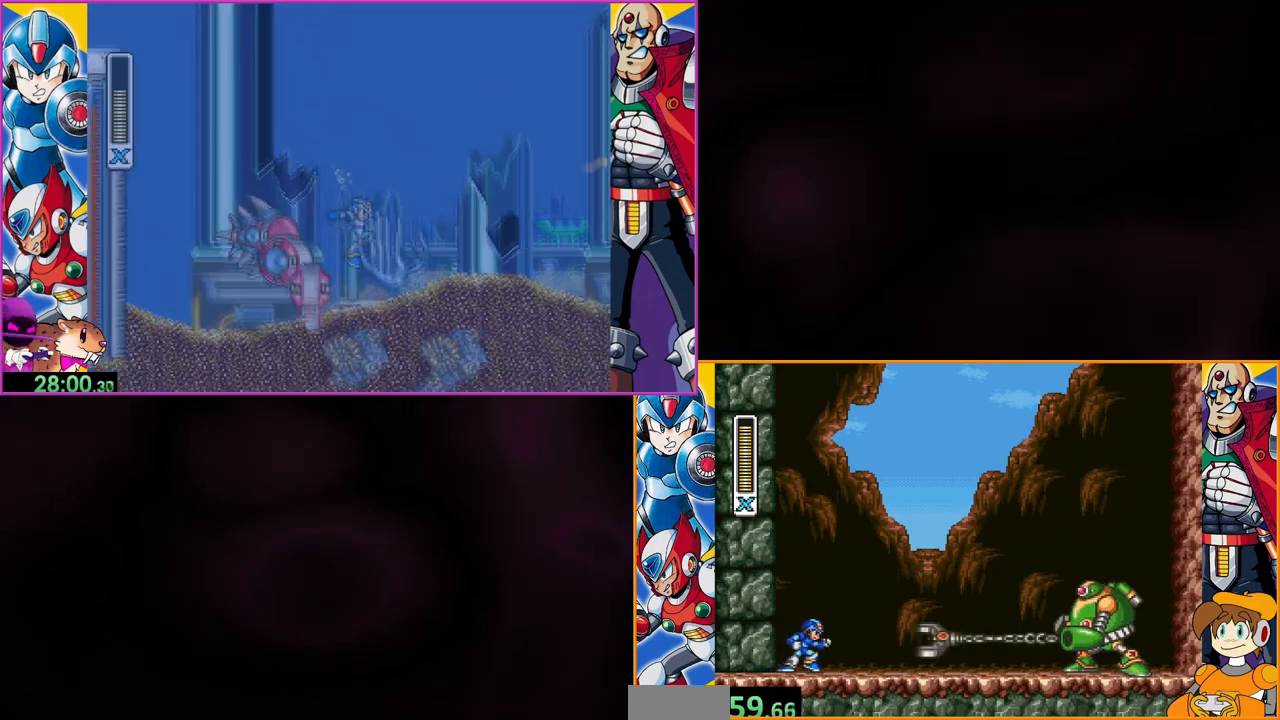
{"buttons": ["Y"], "events": [[400, "DPAD_RIGHT", "up"]]}
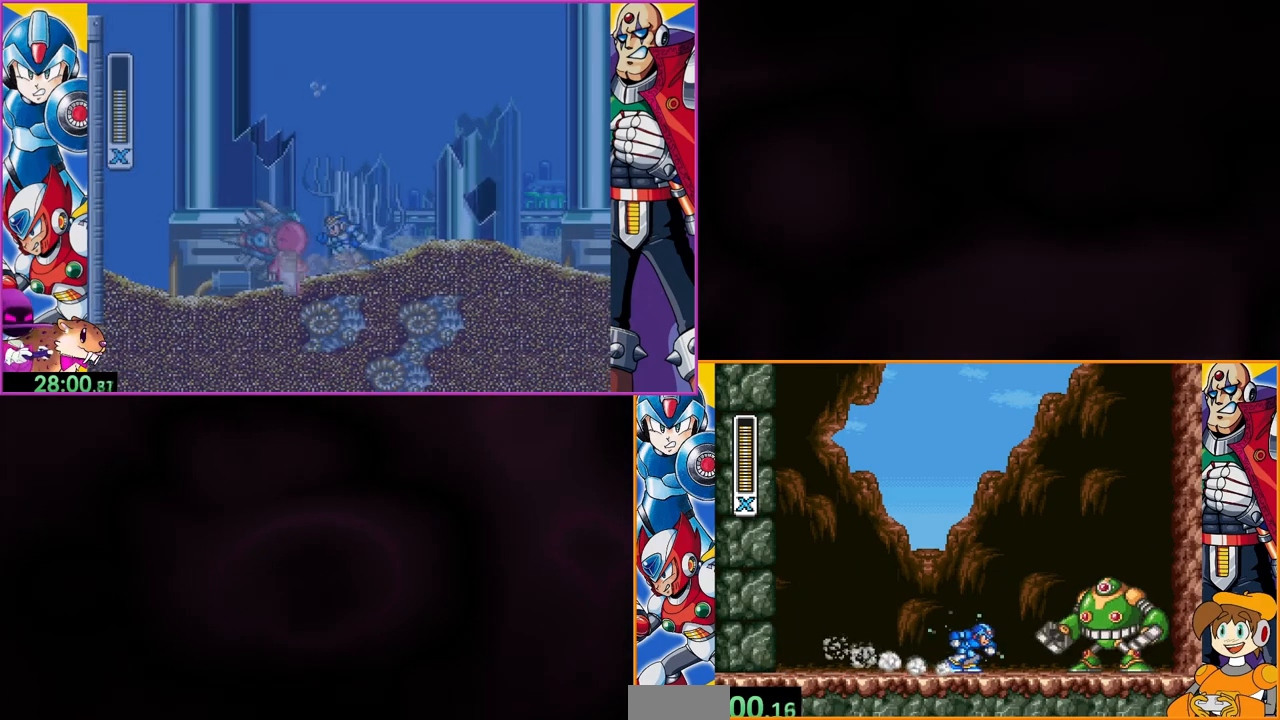
{"buttons": ["Y"], "events": [[100, "B", "down"], [267, "B", "up"], [267, "Y", "up"], [333, "Y", "down"]]}
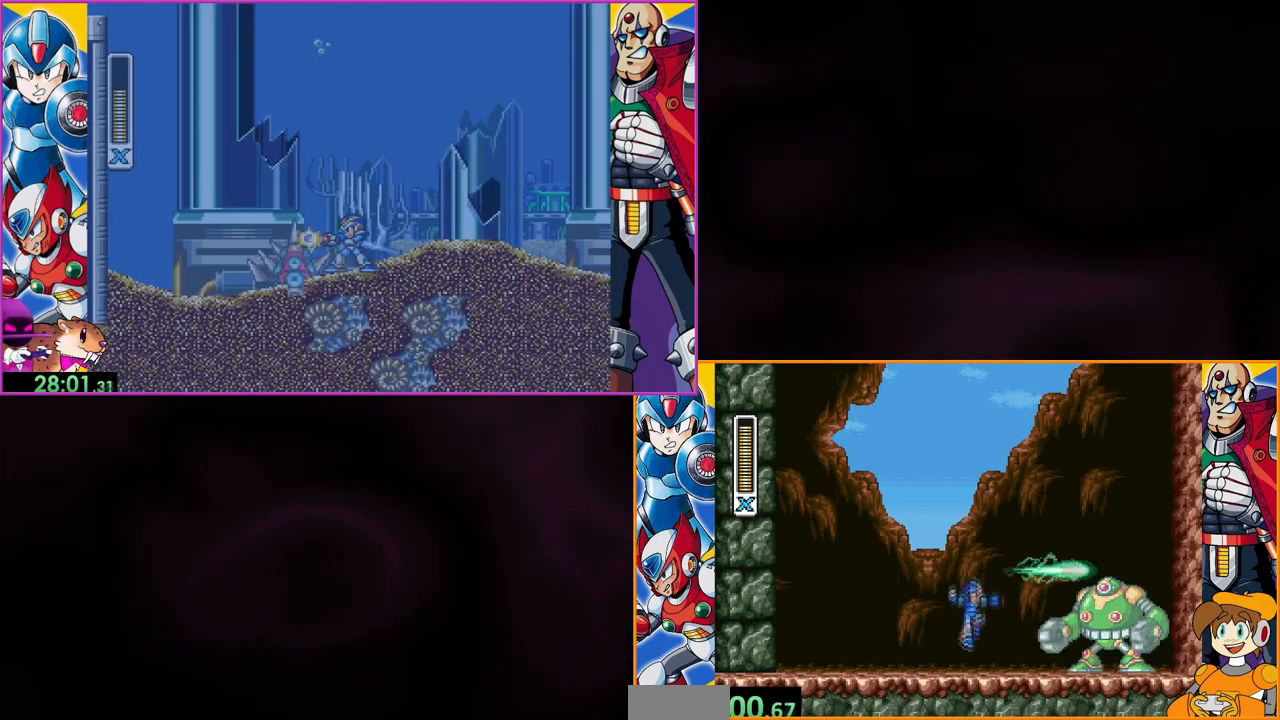
{"buttons": ["Y", "DPAD_LEFT"], "events": [[500, "DPAD_LEFT", "down"]]}
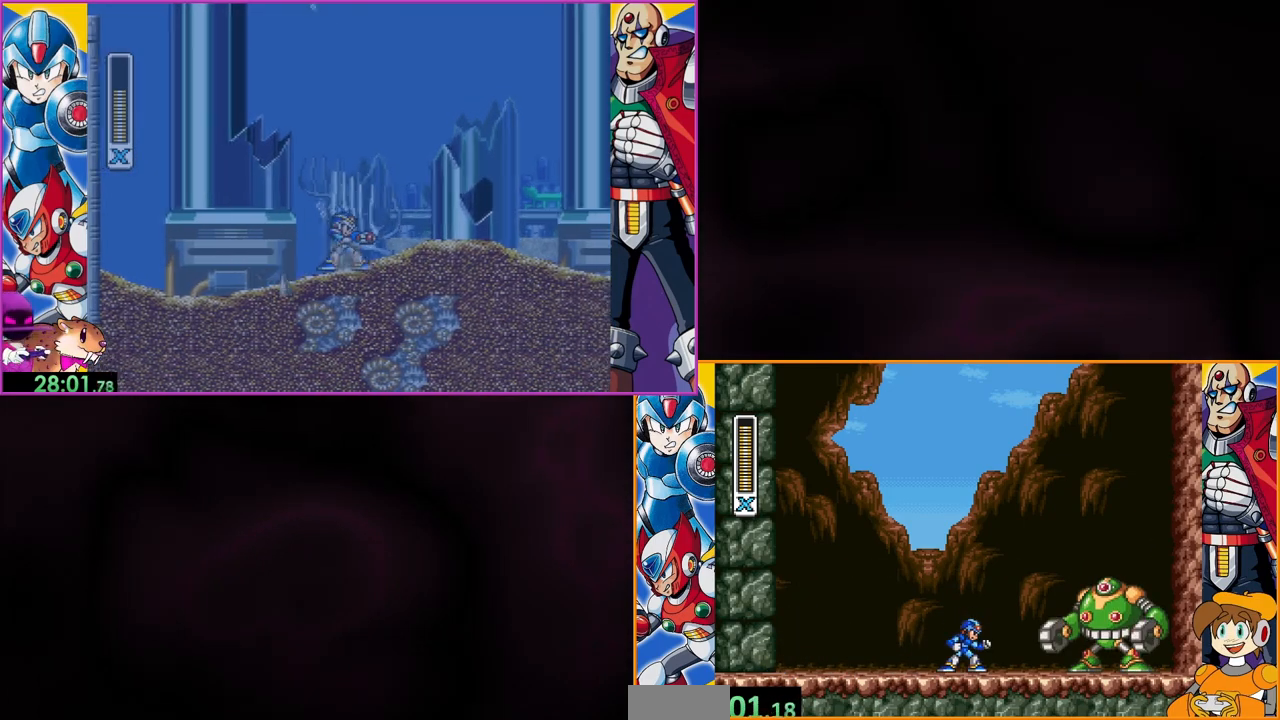
{"buttons": ["Y", "DPAD_LEFT"], "events": []}
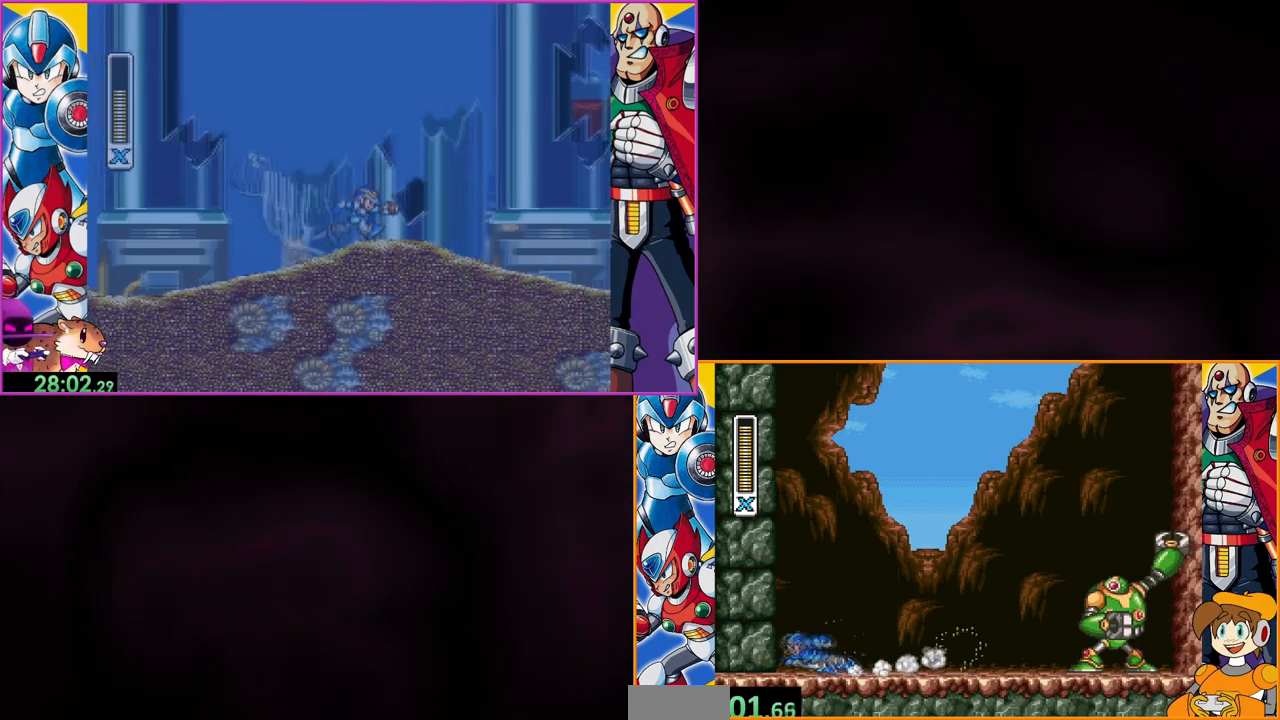
{"buttons": ["B", "Y"], "events": [[133, "DPAD_LEFT", "up"], [267, "DPAD_RIGHT", "down"], [333, "DPAD_RIGHT", "up"], [367, "B", "down"]]}
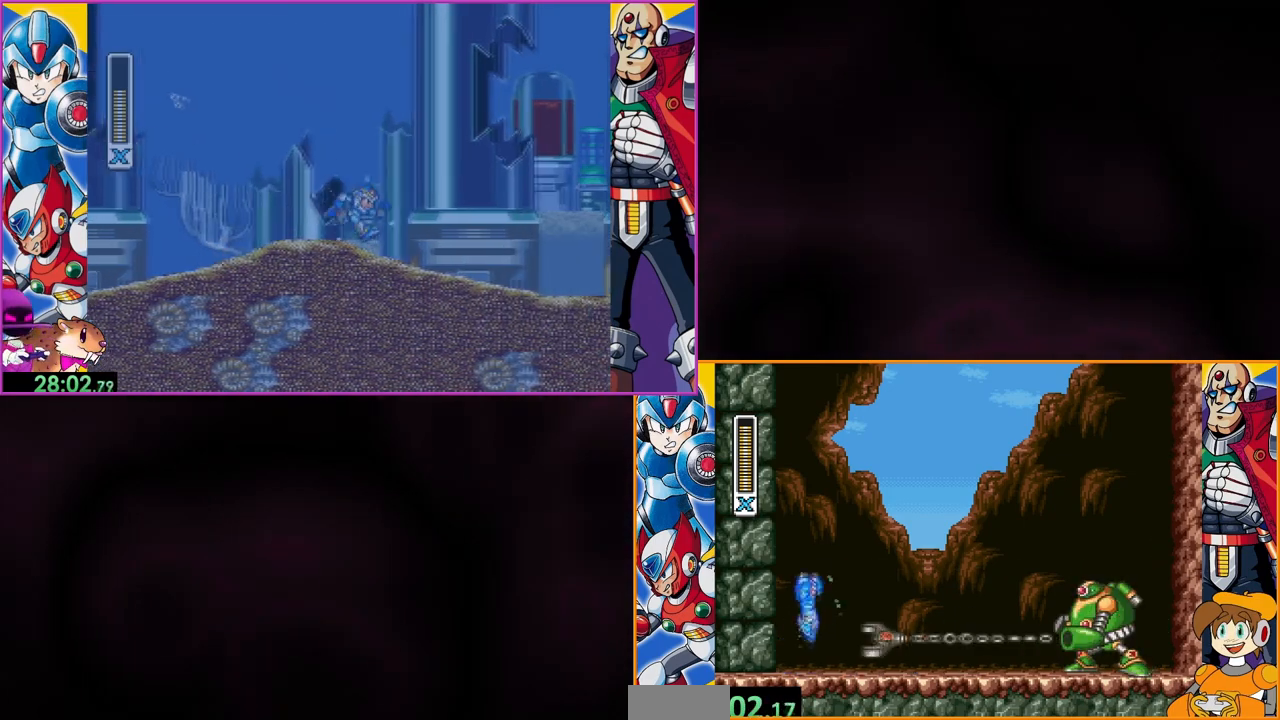
{"buttons": ["Y"], "events": [[33, "B", "up"], [33, "Y", "up"], [100, "Y", "down"]]}
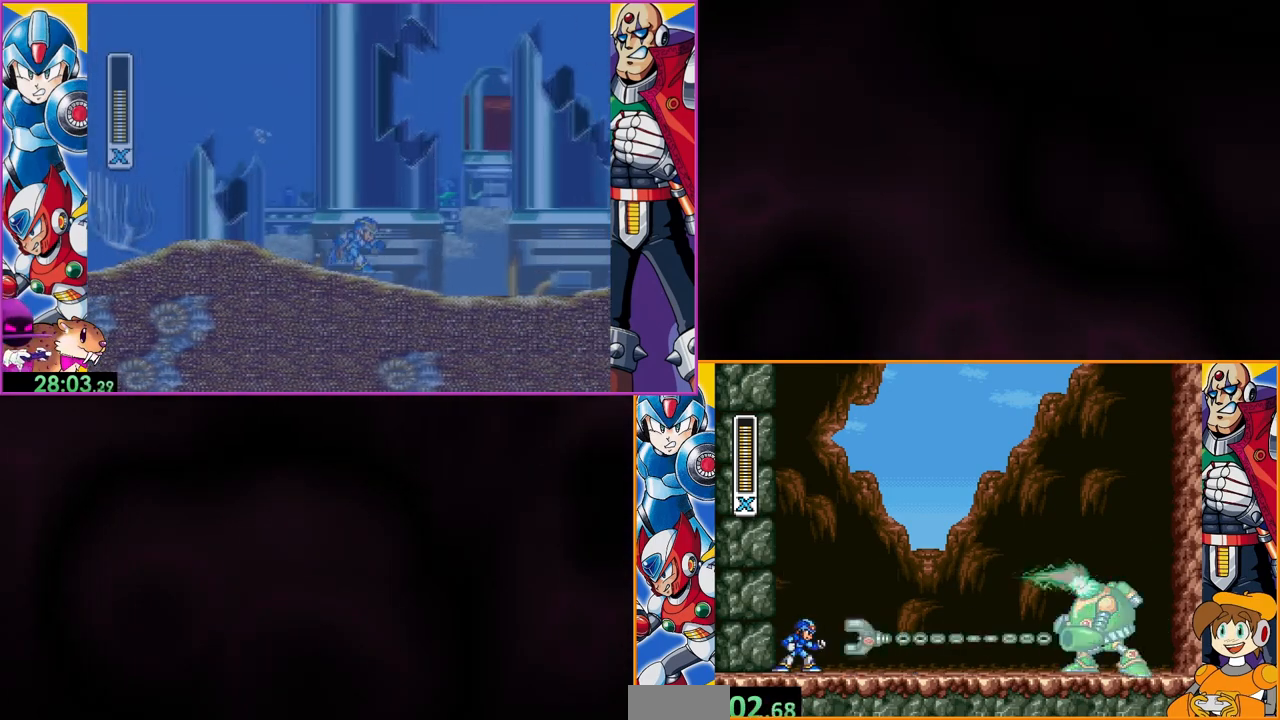
{"buttons": ["Y", "DPAD_RIGHT"], "events": [[433, "DPAD_RIGHT", "down"]]}
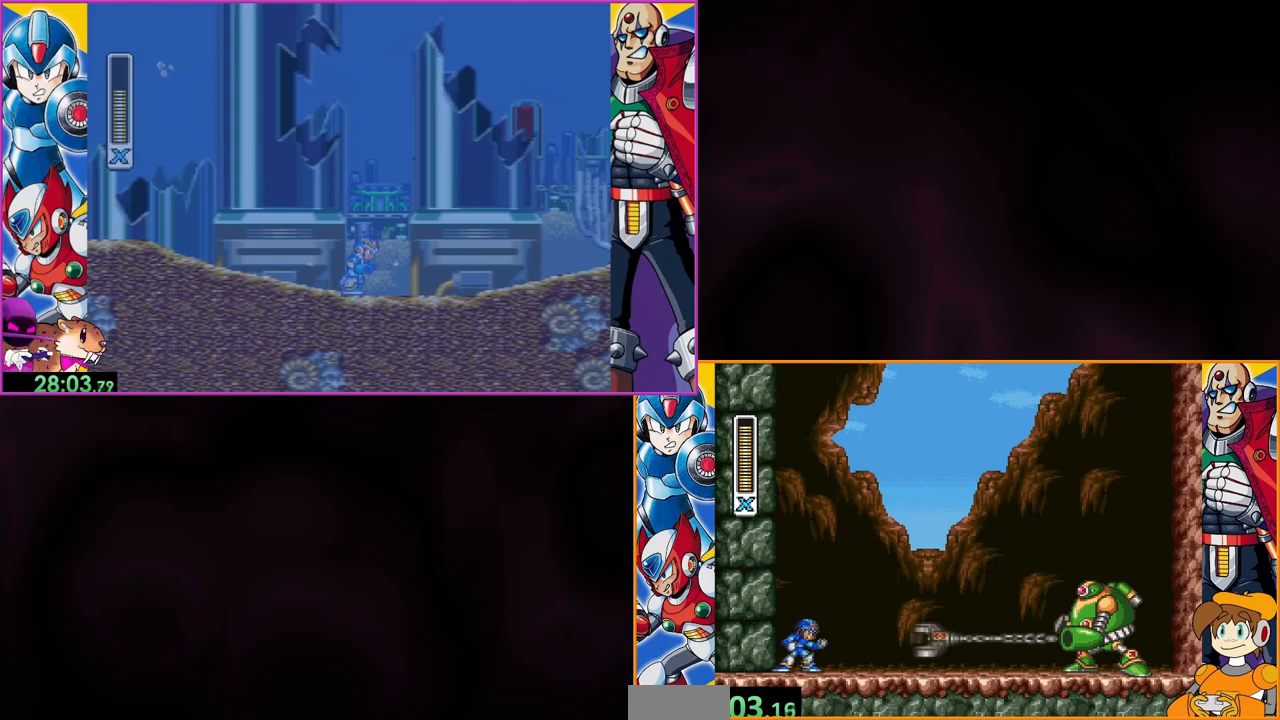
{"buttons": ["Y", "DPAD_RIGHT"], "events": []}
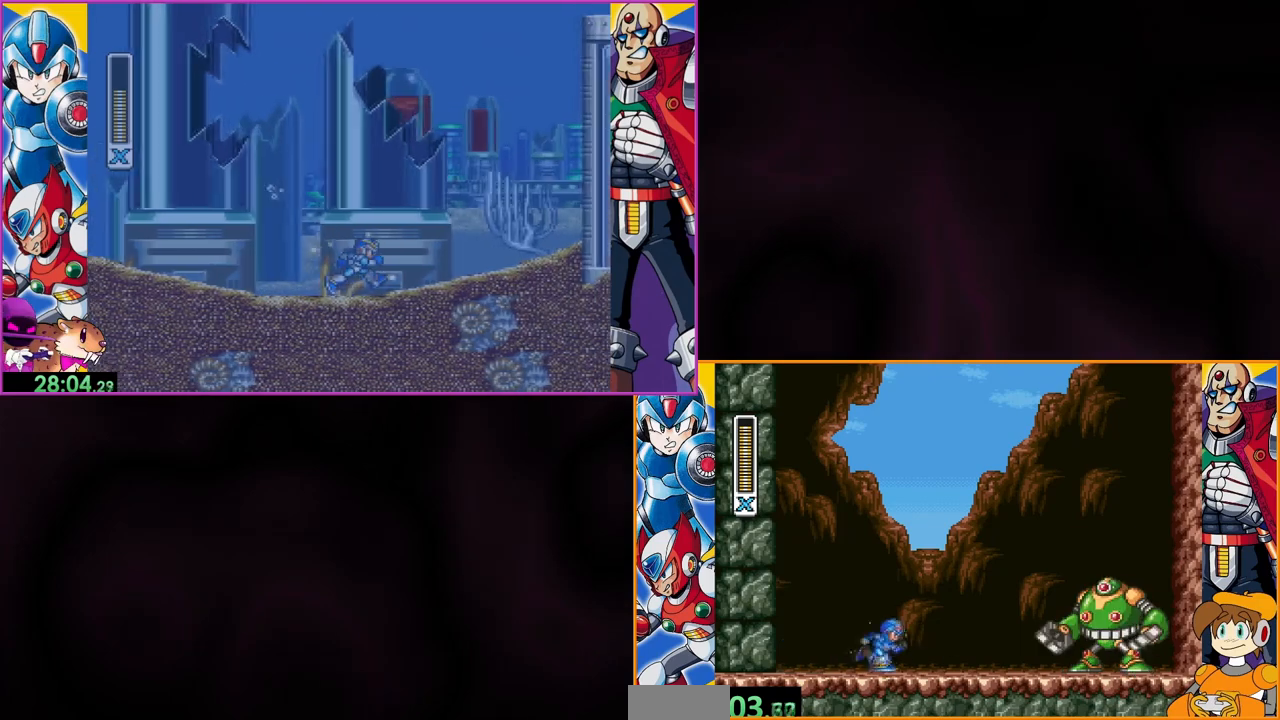
{"buttons": ["DPAD_RIGHT"], "events": [[267, "B", "down"], [433, "B", "up"], [467, "Y", "up"]]}
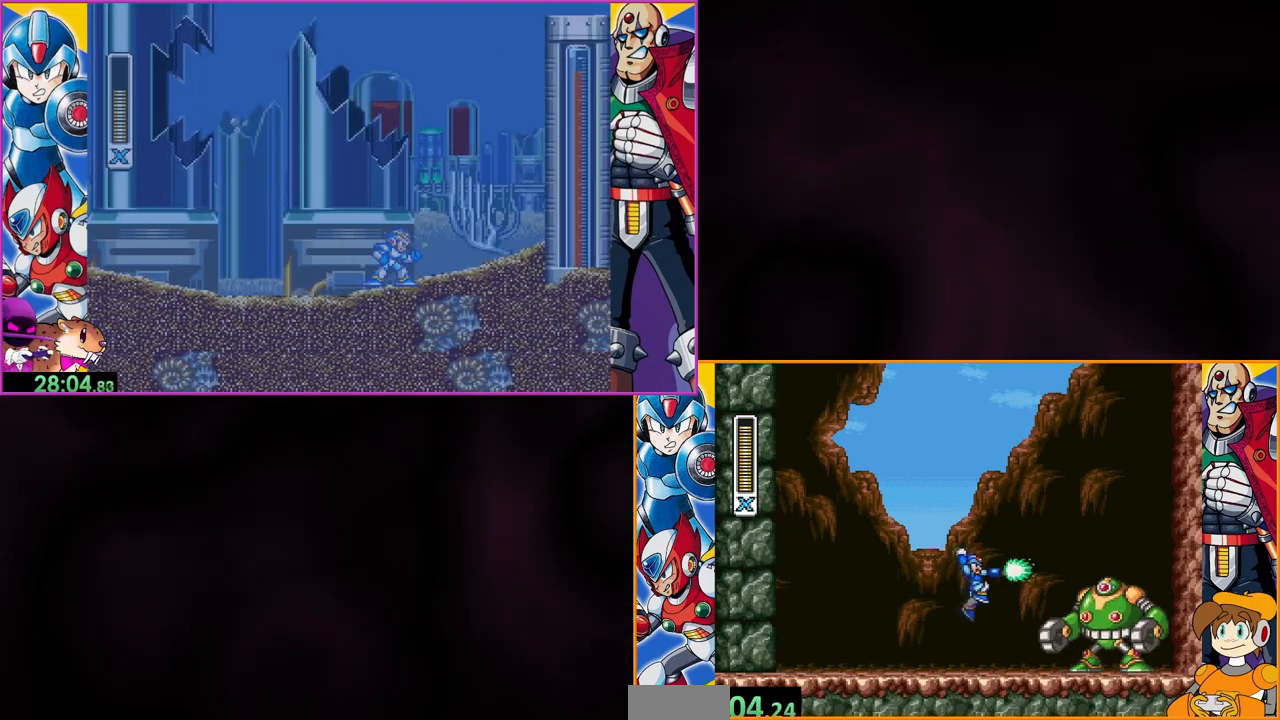
{"buttons": ["Y"], "events": [[33, "Y", "down"], [133, "DPAD_RIGHT", "up"]]}
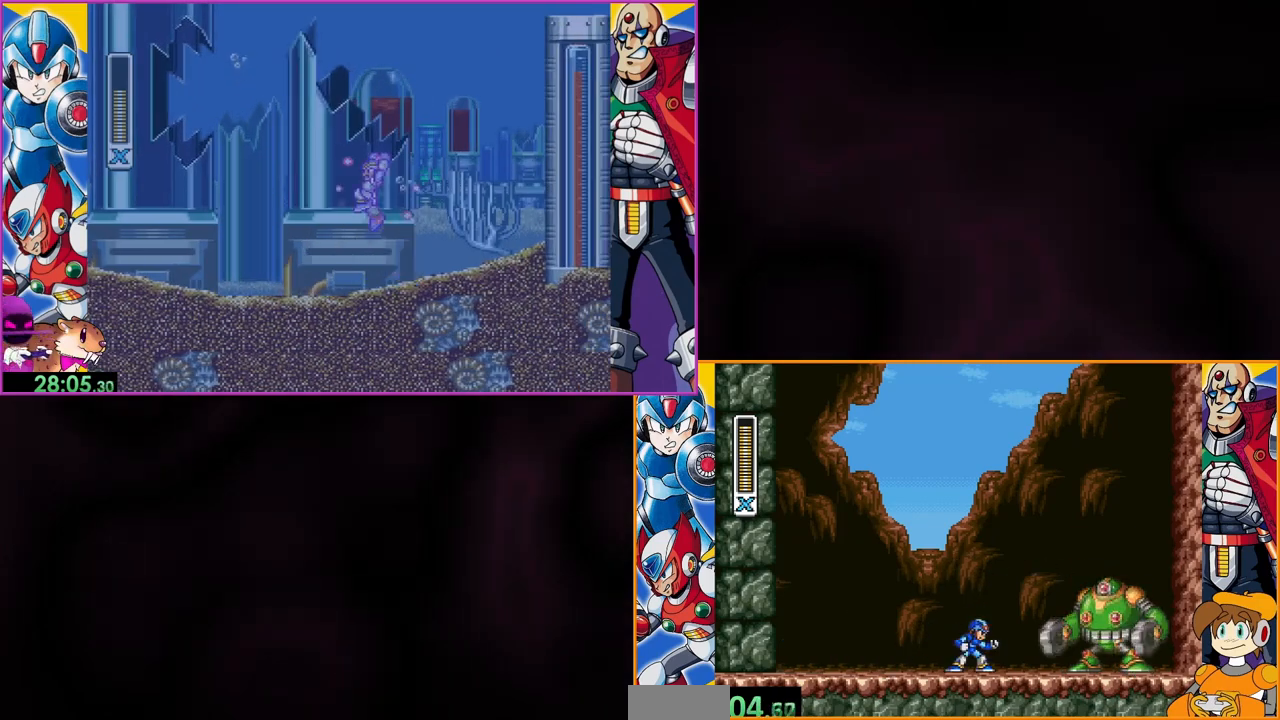
{"buttons": ["Y", "DPAD_LEFT"], "events": [[133, "DPAD_LEFT", "down"]]}
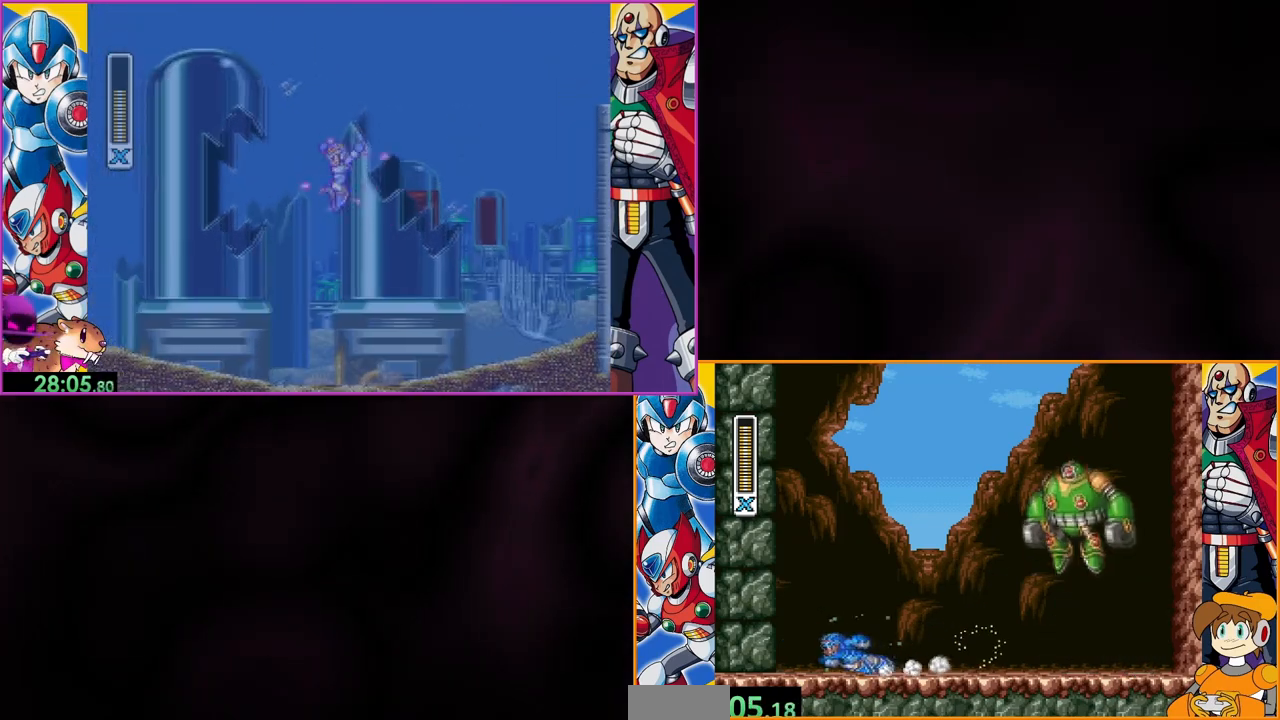
{"buttons": ["B", "Y", "DPAD_RIGHT"], "events": [[100, "DPAD_LEFT", "up"], [467, "B", "down"], [500, "DPAD_RIGHT", "down"]]}
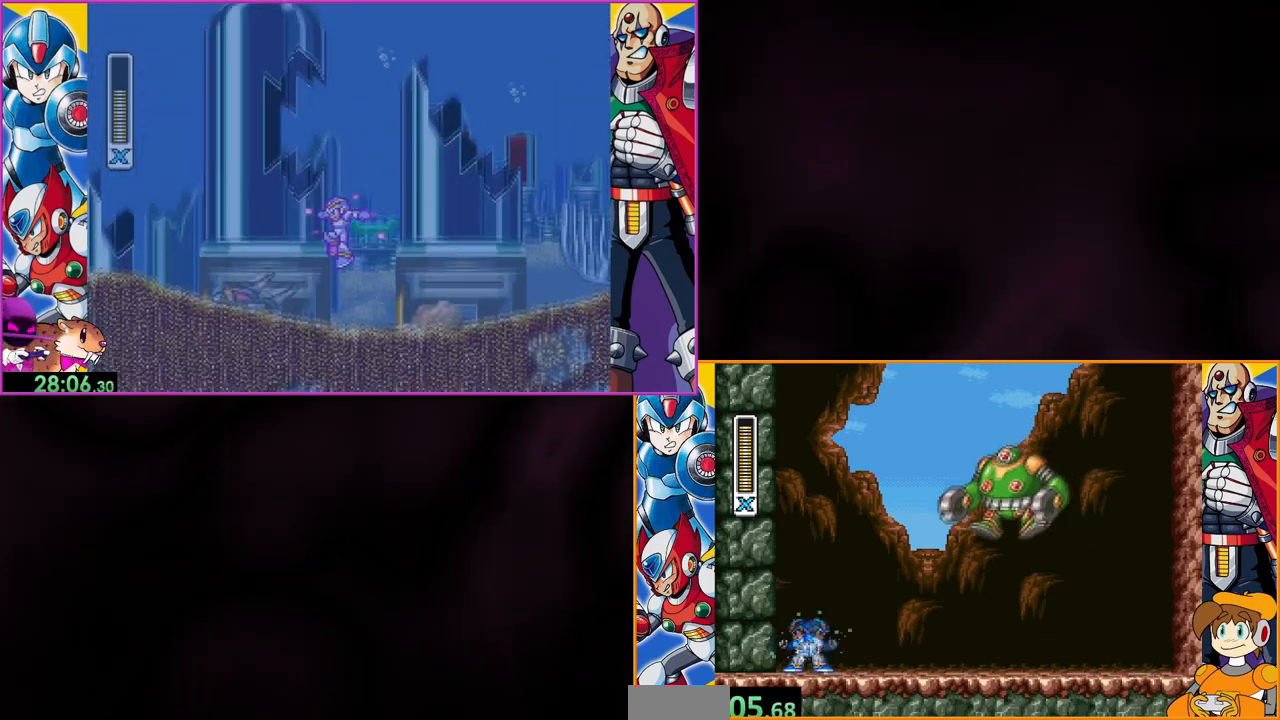
{"buttons": ["Y", "DPAD_LEFT"], "events": [[200, "DPAD_RIGHT", "up"], [233, "B", "up"], [500, "DPAD_LEFT", "down"]]}
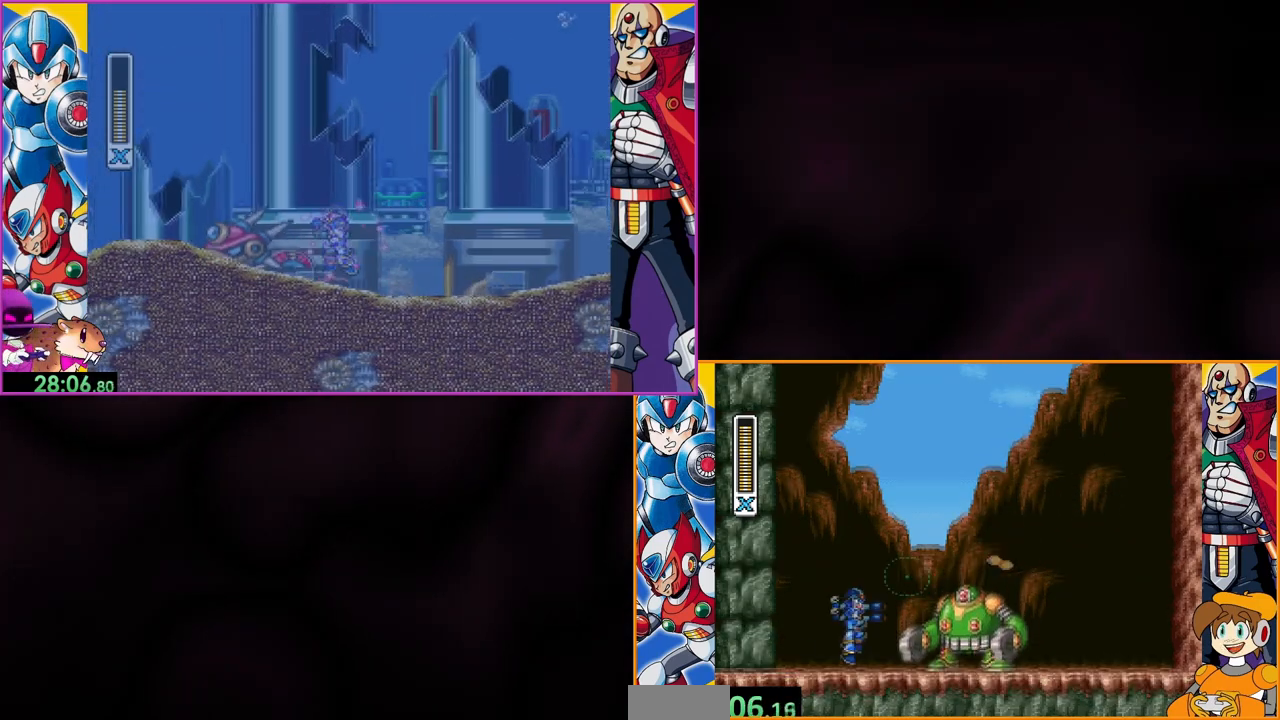
{"buttons": ["B", "Y", "DPAD_LEFT"], "events": [[300, "DPAD_LEFT", "up"], [400, "B", "down"], [467, "DPAD_LEFT", "down"]]}
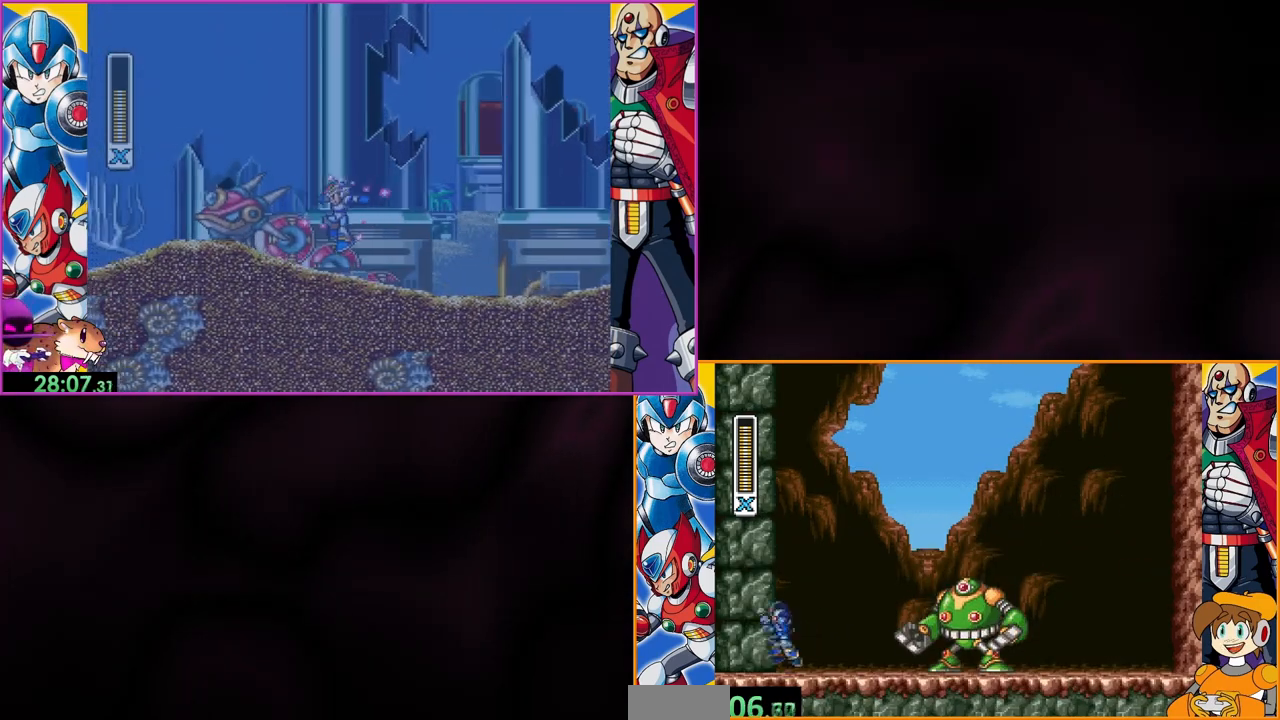
{"buttons": ["B", "Y", "DPAD_LEFT"], "events": [[233, "B", "up"], [267, "B", "down"]]}
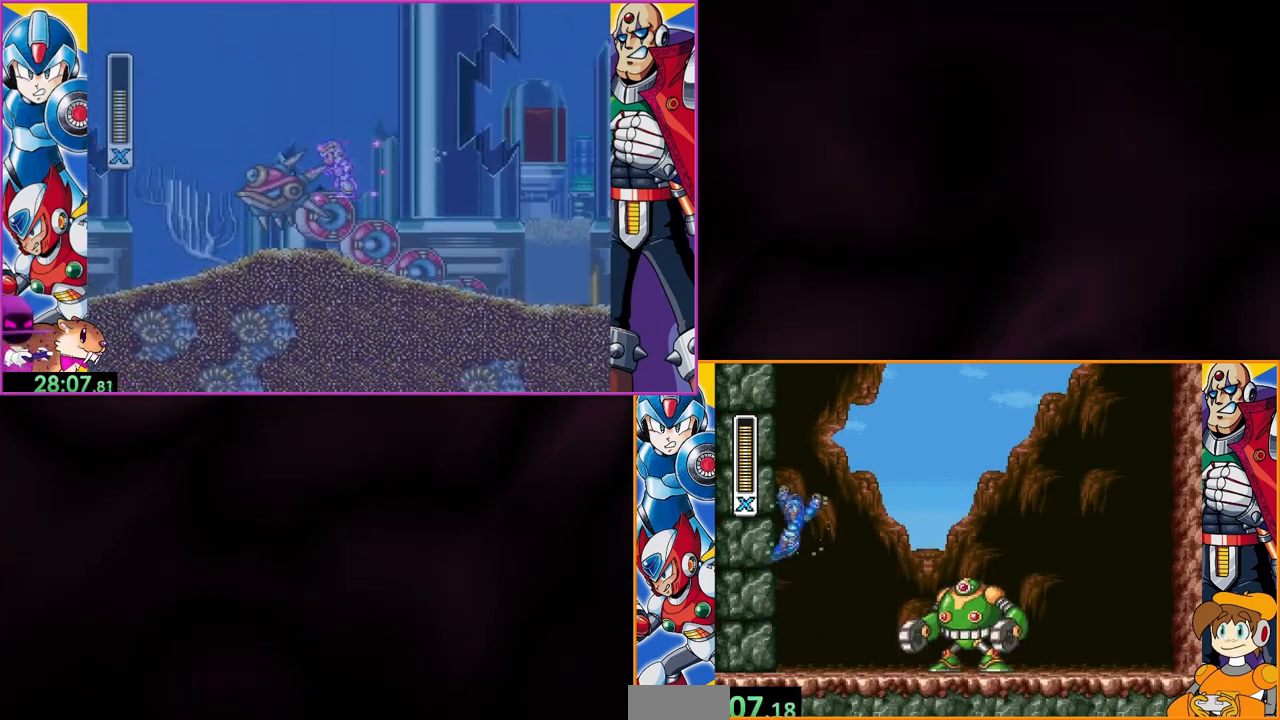
{"buttons": ["B", "Y", "DPAD_RIGHT"], "events": [[167, "B", "up"], [300, "B", "down"], [433, "DPAD_LEFT", "up"], [467, "DPAD_RIGHT", "down"]]}
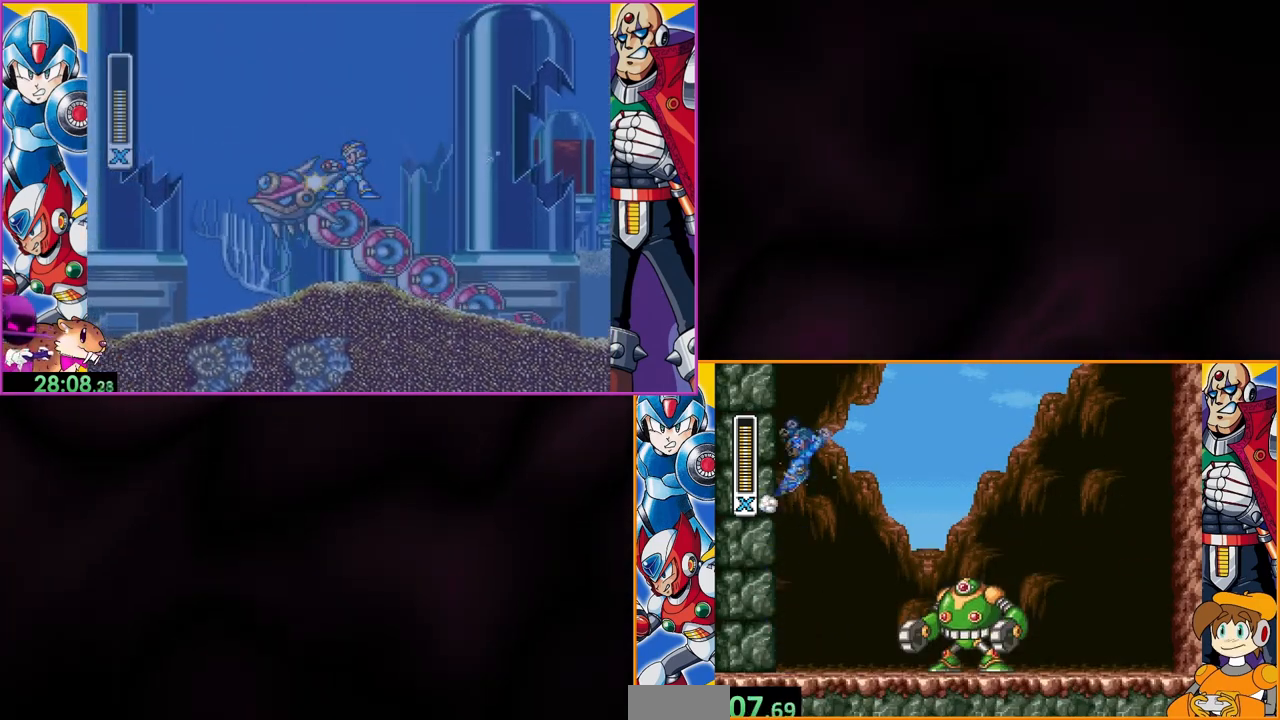
{"buttons": ["B", "Y", "DPAD_RIGHT"], "events": []}